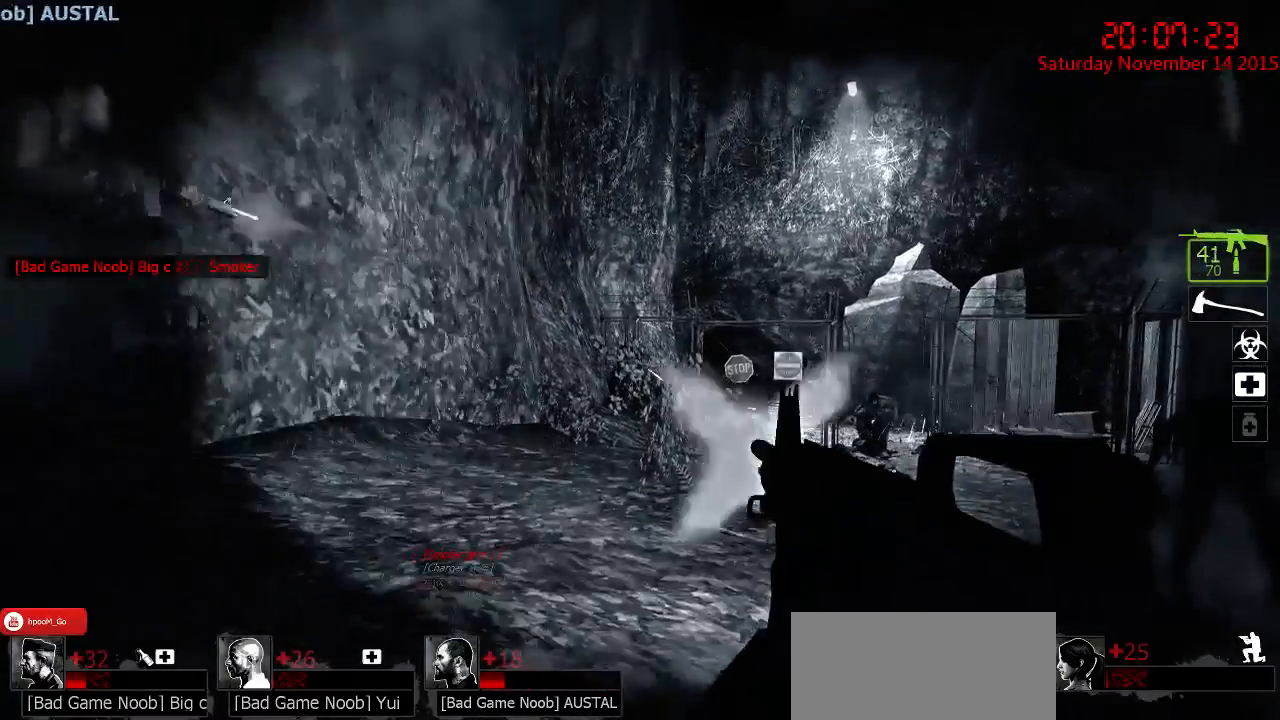
Gameplay with keyboard and mouse; each line is a JSON object with the keys and mouse buttons held at the frame after it. "events" lists presses ("down") and releases ("up") of "1", "2", "3", "4", "5", "a", "c", "caps_lock", "ctrl", "d", "e", "f", "g", "q", "r", "s", "shift", "space", "tab", "w", "x", "z", "mouse_left" and "mouse_right" between this image and that frame as [ms after this image, input, new state], when the widget could be followed in between. "mouse_left", "mouse_right" = the "left", "right" buttons of the "mouse" list. No other keys are recorded. Mouse movement is not recorded.
{"keys": ["ctrl"], "mouse": [], "events": [[67, "mouse_left", "up"], [133, "mouse_left", "down"], [200, "mouse_left", "up"], [283, "mouse_left", "down"], [383, "mouse_left", "up"]]}
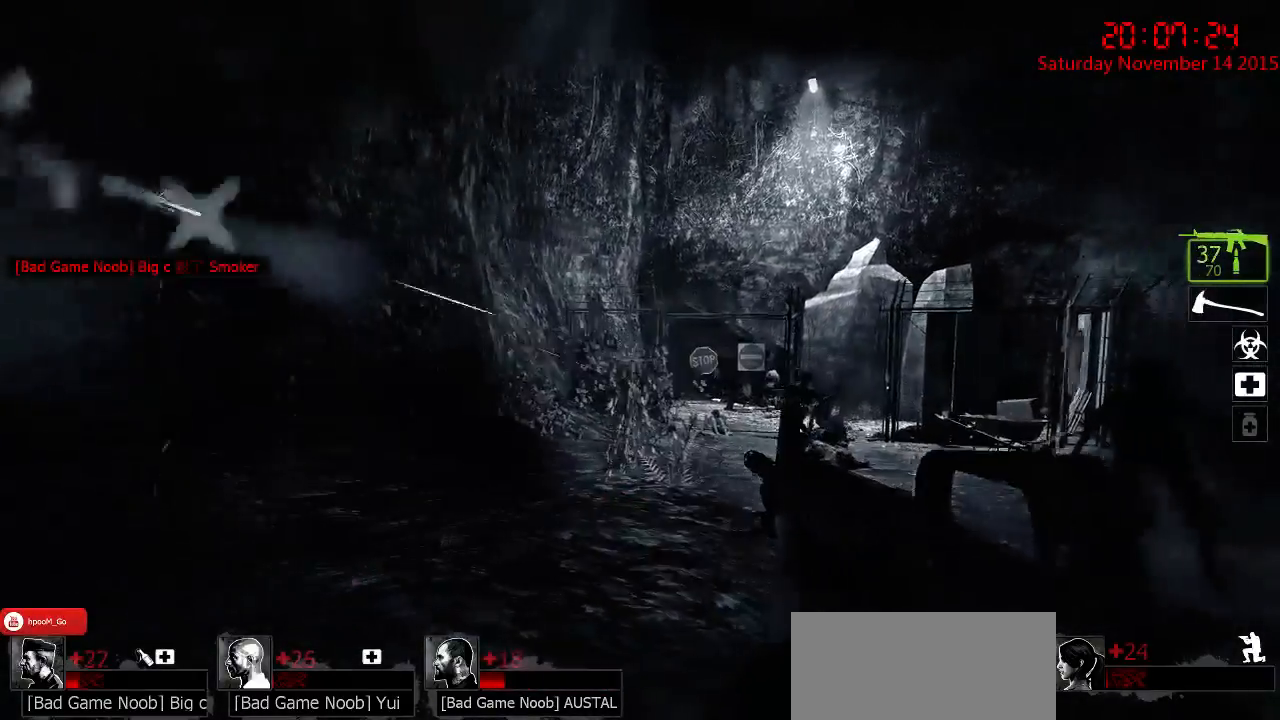
{"keys": ["ctrl"], "mouse": [], "events": [[50, "mouse_left", "down"], [117, "mouse_left", "up"], [217, "mouse_left", "down"], [283, "mouse_left", "up"]]}
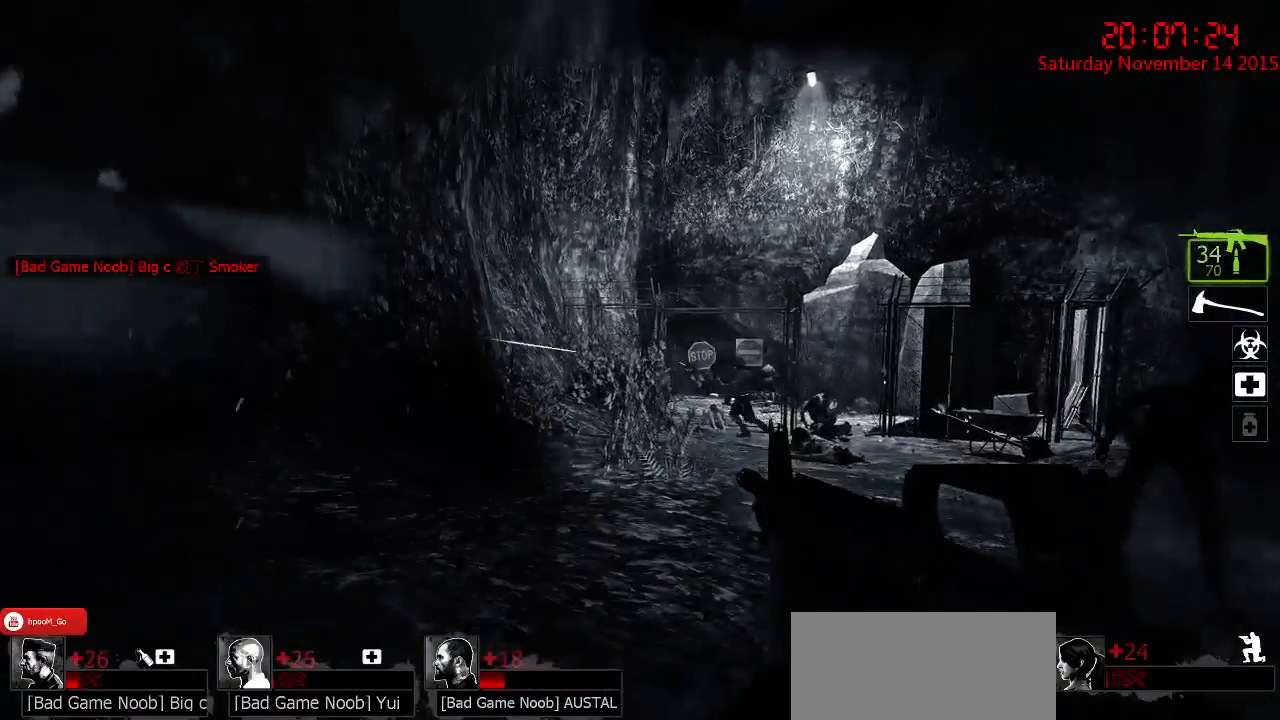
{"keys": ["ctrl"], "mouse": [], "events": [[67, "mouse_left", "down"], [167, "mouse_left", "up"], [200, "mouse_left", "down"], [300, "mouse_left", "up"], [367, "mouse_left", "down"], [467, "mouse_left", "up"]]}
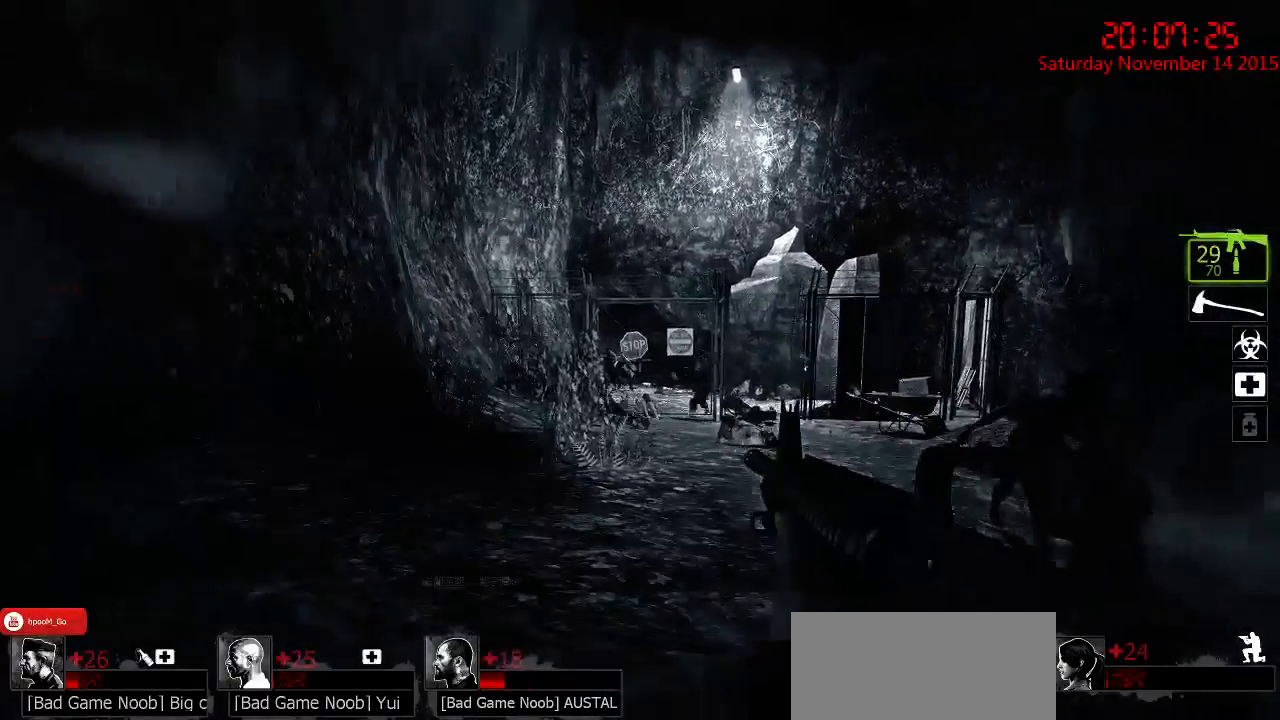
{"keys": ["ctrl"], "mouse": ["left"], "events": [[183, "mouse_left", "down"], [250, "mouse_left", "up"], [317, "mouse_left", "down"], [417, "mouse_left", "up"], [450, "mouse_left", "down"]]}
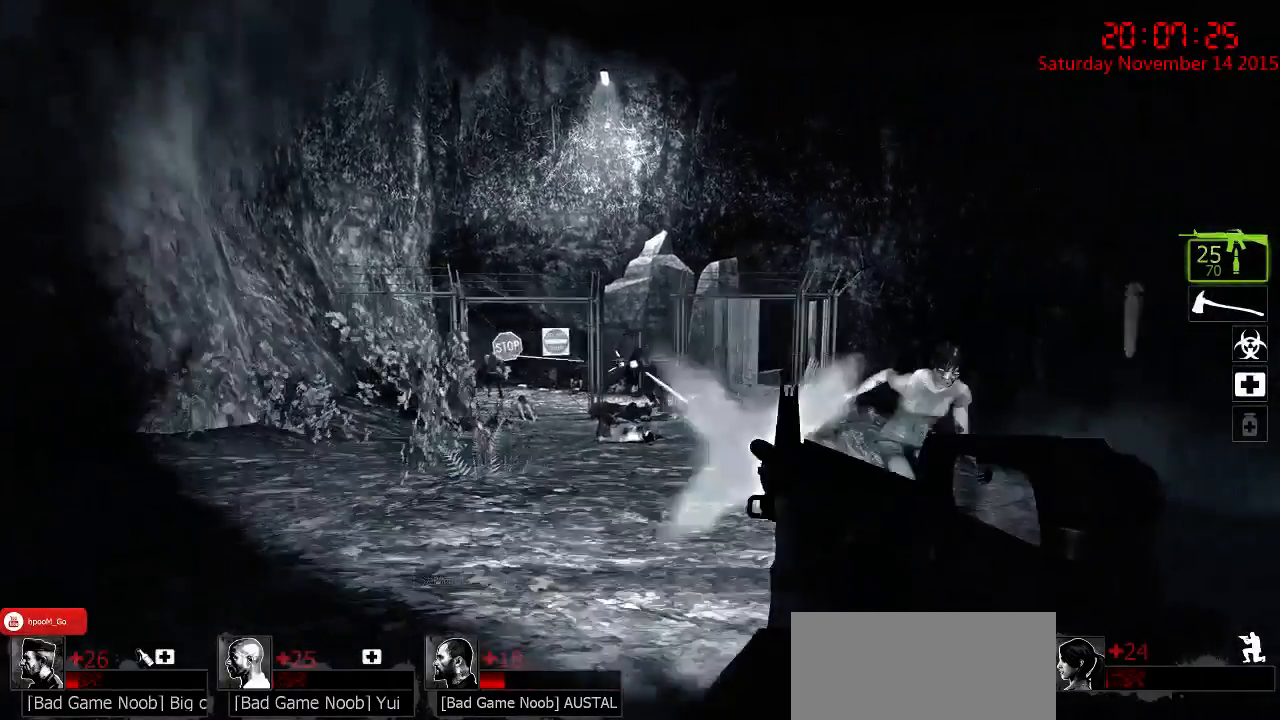
{"keys": ["ctrl"], "mouse": [], "events": [[50, "mouse_left", "up"], [133, "mouse_left", "down"], [200, "mouse_left", "up"], [267, "mouse_left", "down"], [333, "mouse_left", "up"], [400, "mouse_left", "down"], [467, "mouse_left", "up"]]}
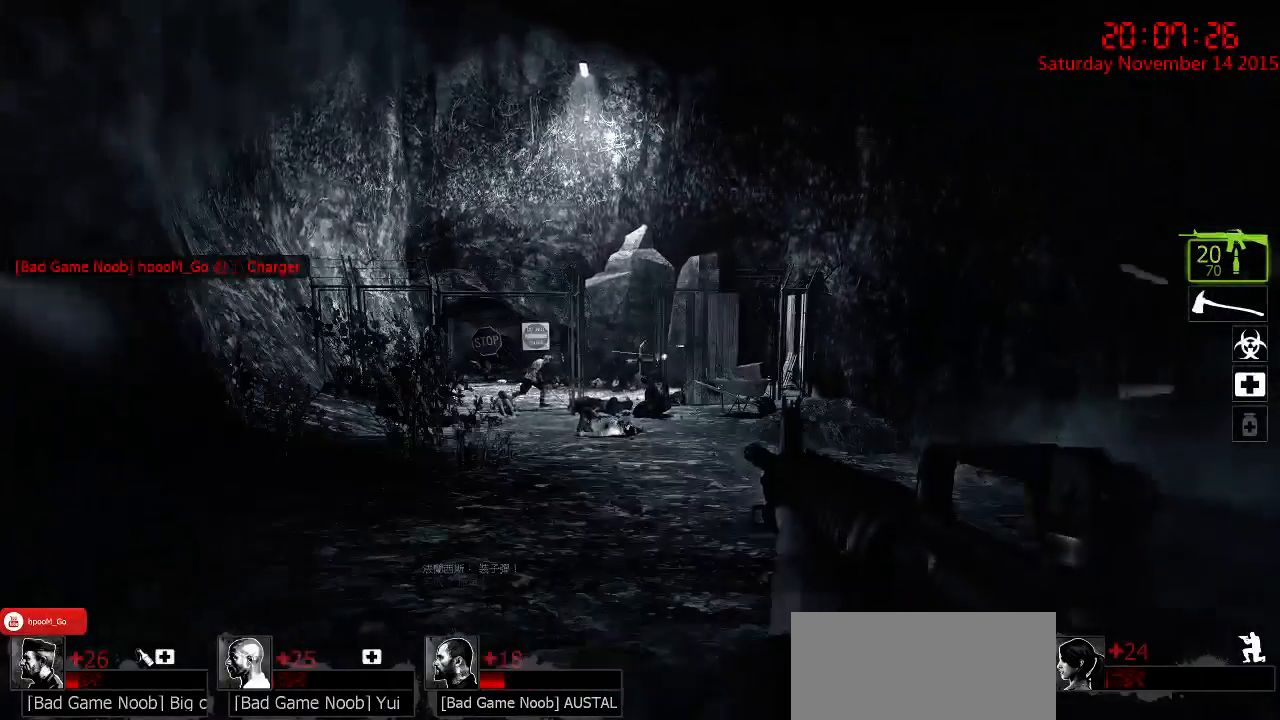
{"keys": ["a", "ctrl", "w"], "mouse": [], "events": [[100, "a", "down"], [167, "ctrl", "up"], [200, "w", "down"], [400, "ctrl", "down"]]}
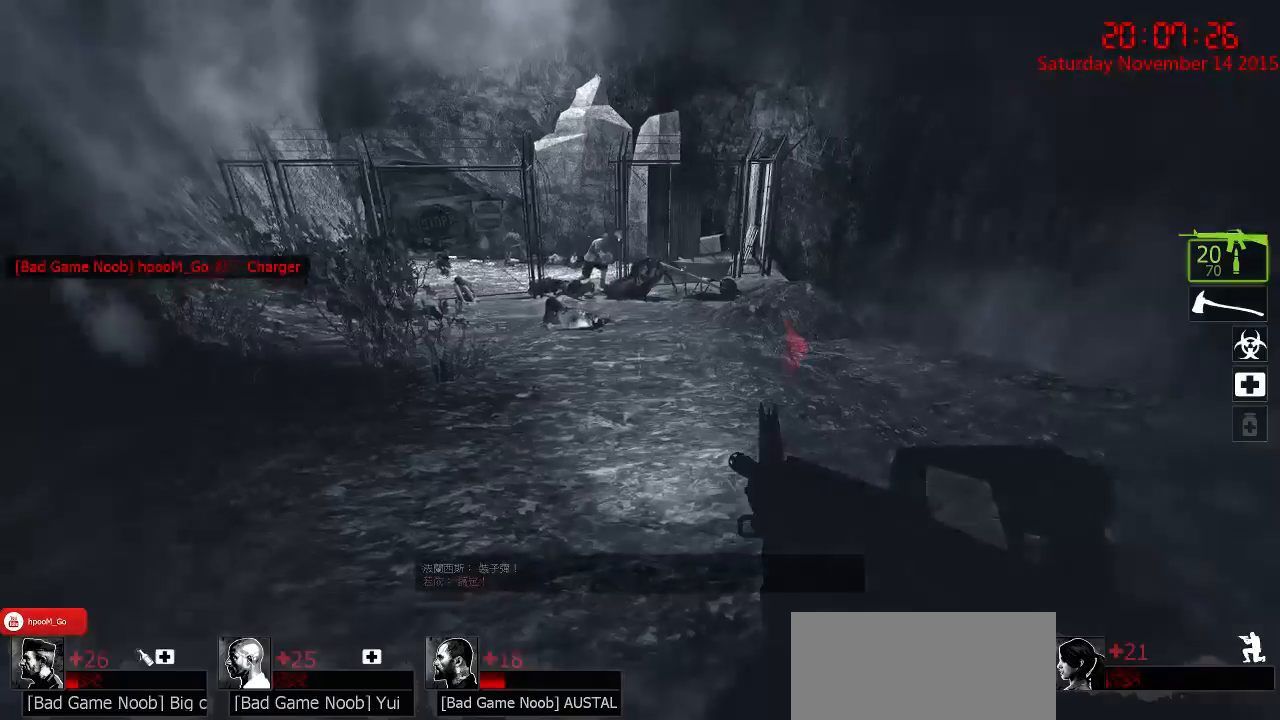
{"keys": ["s"], "mouse": ["right"], "events": [[17, "a", "up"], [133, "d", "down"], [267, "d", "up"], [333, "mouse_left", "down"], [400, "a", "down"], [400, "mouse_left", "up"], [400, "w", "up"], [433, "mouse_right", "down"], [467, "ctrl", "up"], [500, "a", "up"], [500, "s", "down"]]}
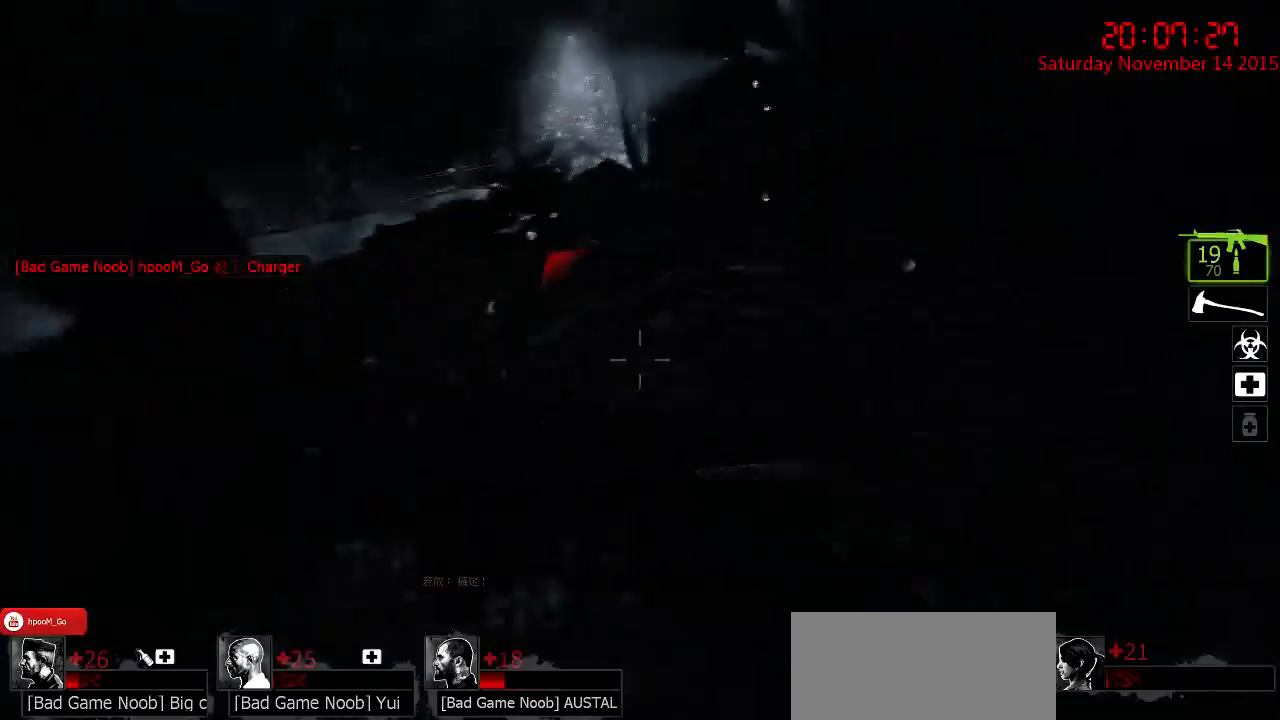
{"keys": ["s"], "mouse": [], "events": [[33, "d", "down"], [33, "mouse_right", "up"], [67, "mouse_right", "down"], [150, "mouse_right", "up"], [183, "mouse_right", "down"], [283, "q", "down"], [317, "mouse_right", "up"], [350, "mouse_right", "down"], [383, "q", "up"], [450, "mouse_right", "up"], [483, "d", "up"]]}
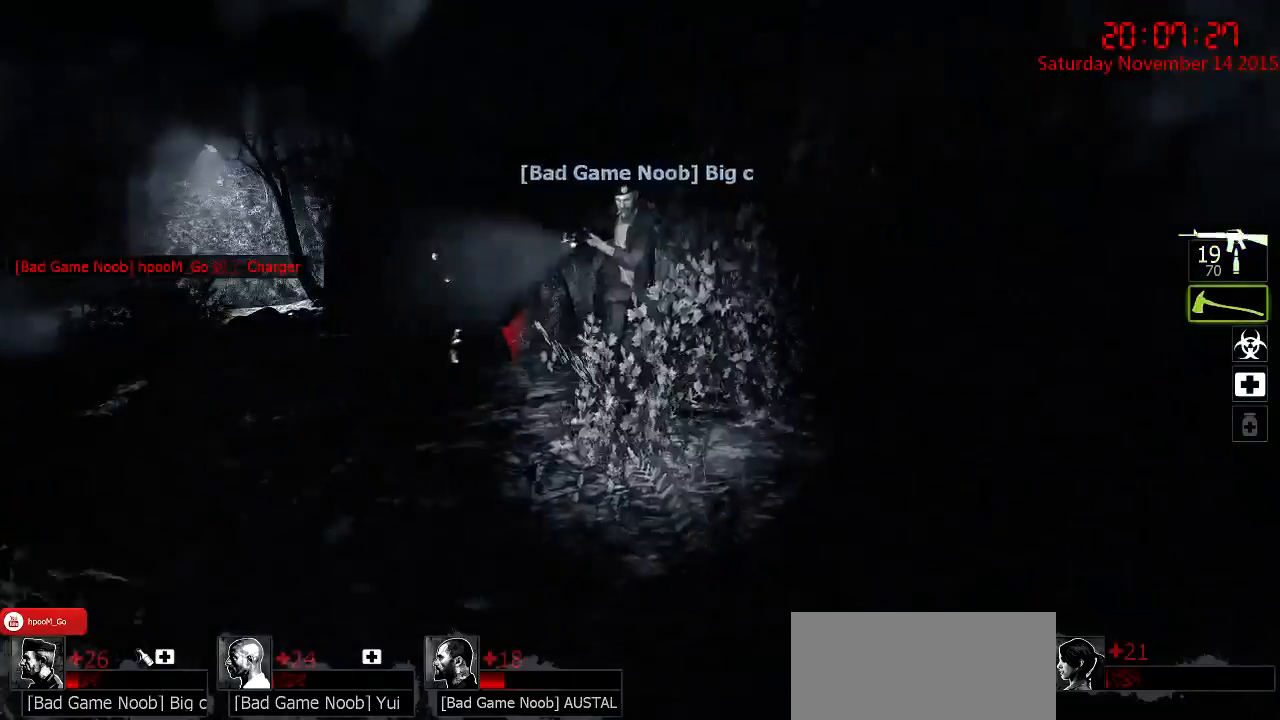
{"keys": ["d"], "mouse": ["right"], "events": [[267, "a", "down"], [333, "s", "up"], [367, "mouse_right", "down"], [433, "a", "up"], [433, "d", "down"], [433, "mouse_right", "up"], [467, "mouse_right", "down"]]}
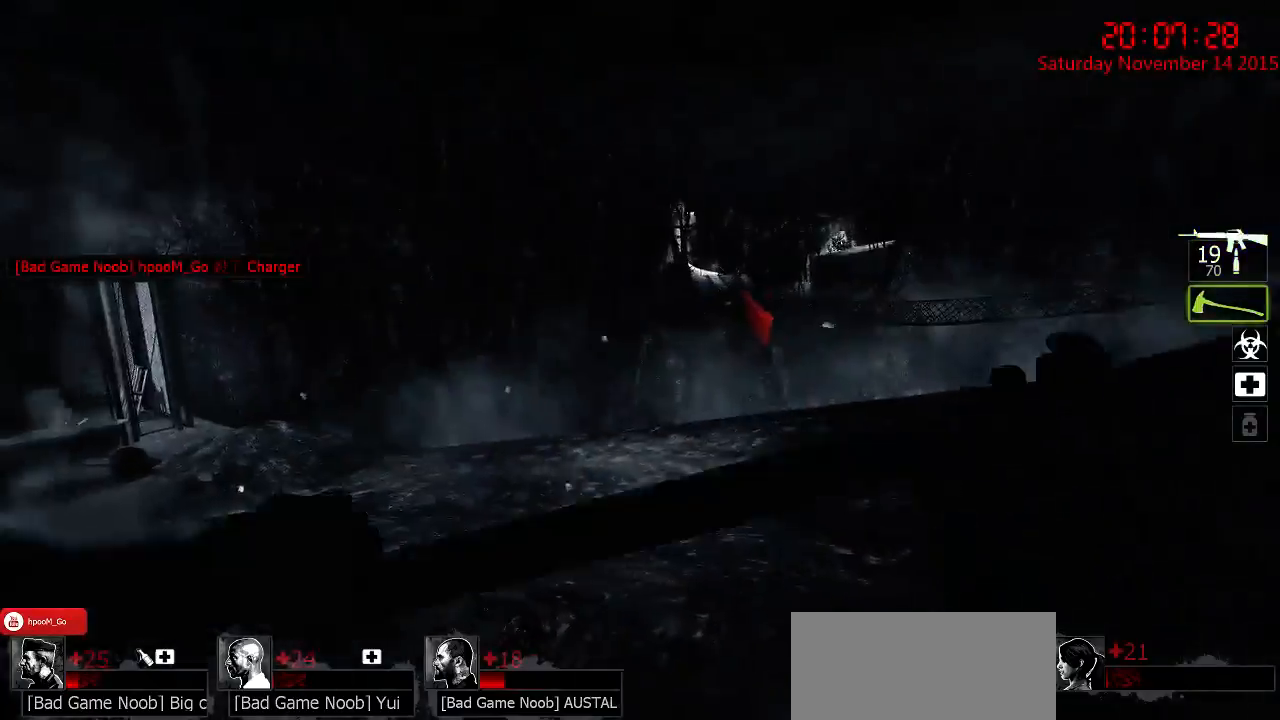
{"keys": ["w"], "mouse": [], "events": [[67, "a", "down"], [67, "mouse_right", "up"], [100, "d", "up"], [167, "w", "down"], [200, "a", "up"], [267, "q", "down"], [367, "q", "up"]]}
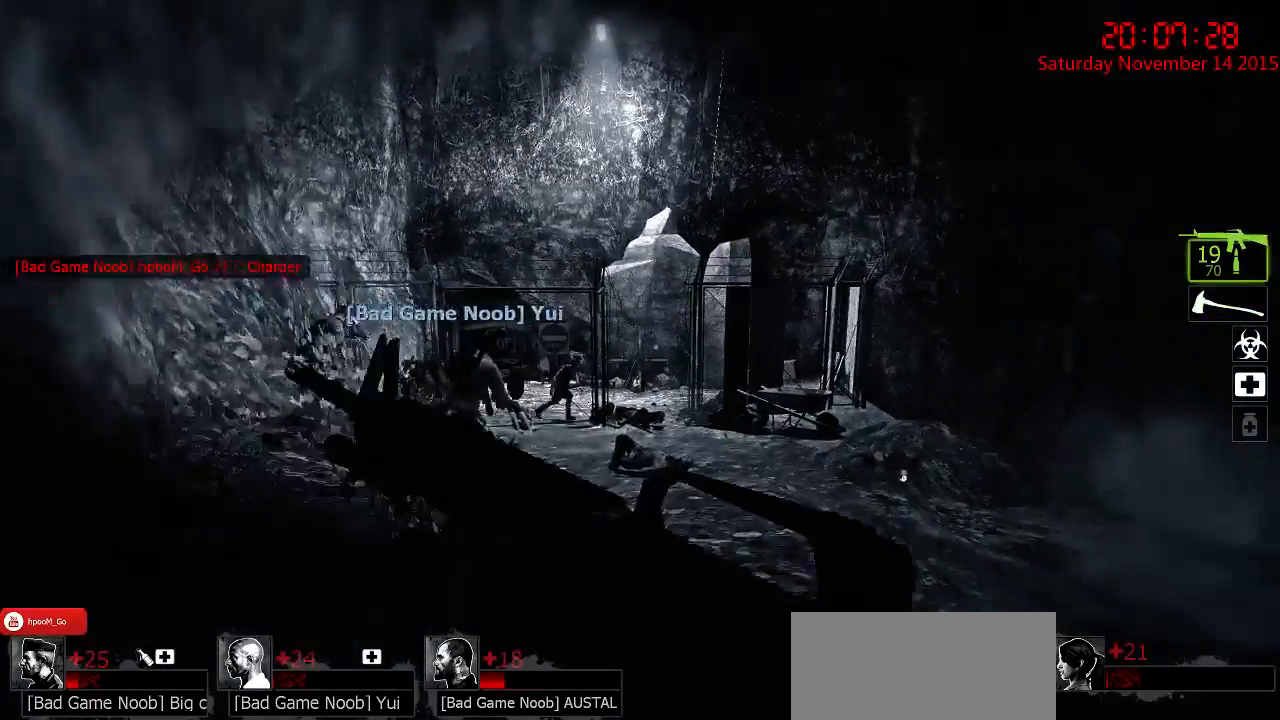
{"keys": ["w"], "mouse": [], "events": [[183, "d", "down"], [283, "d", "up"]]}
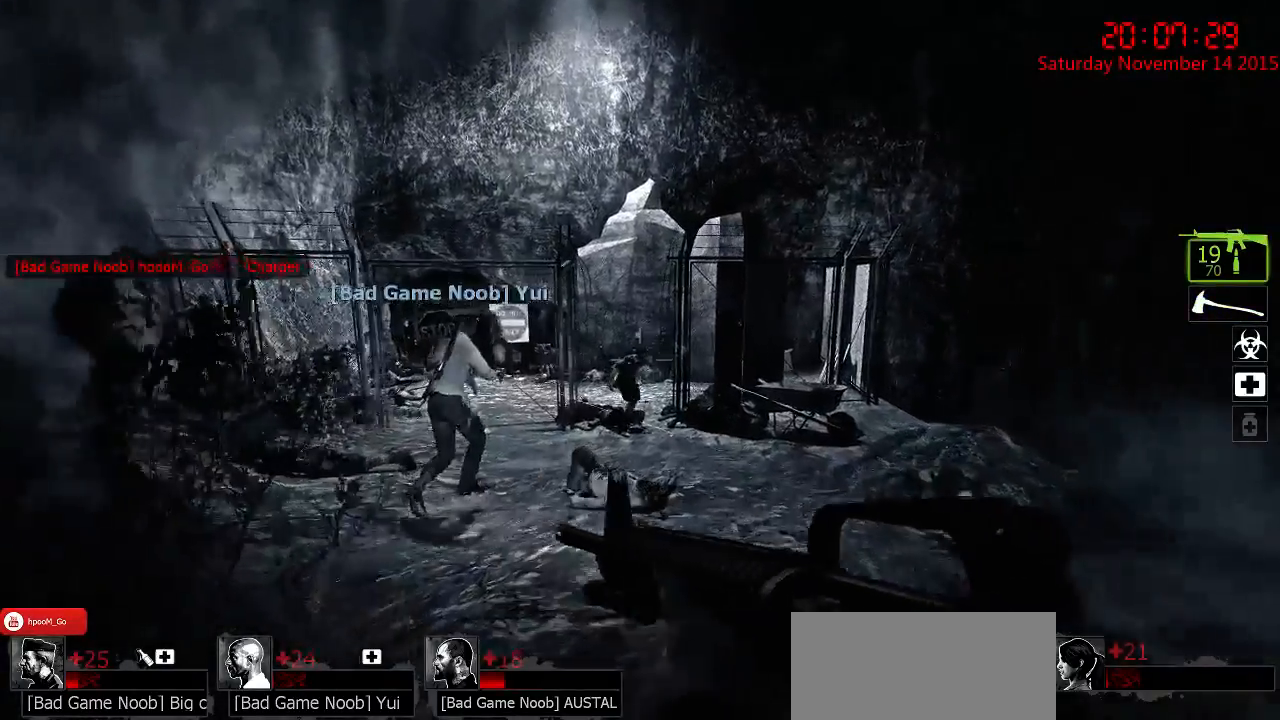
{"keys": ["w"], "mouse": [], "events": [[100, "w", "up"], [467, "w", "down"]]}
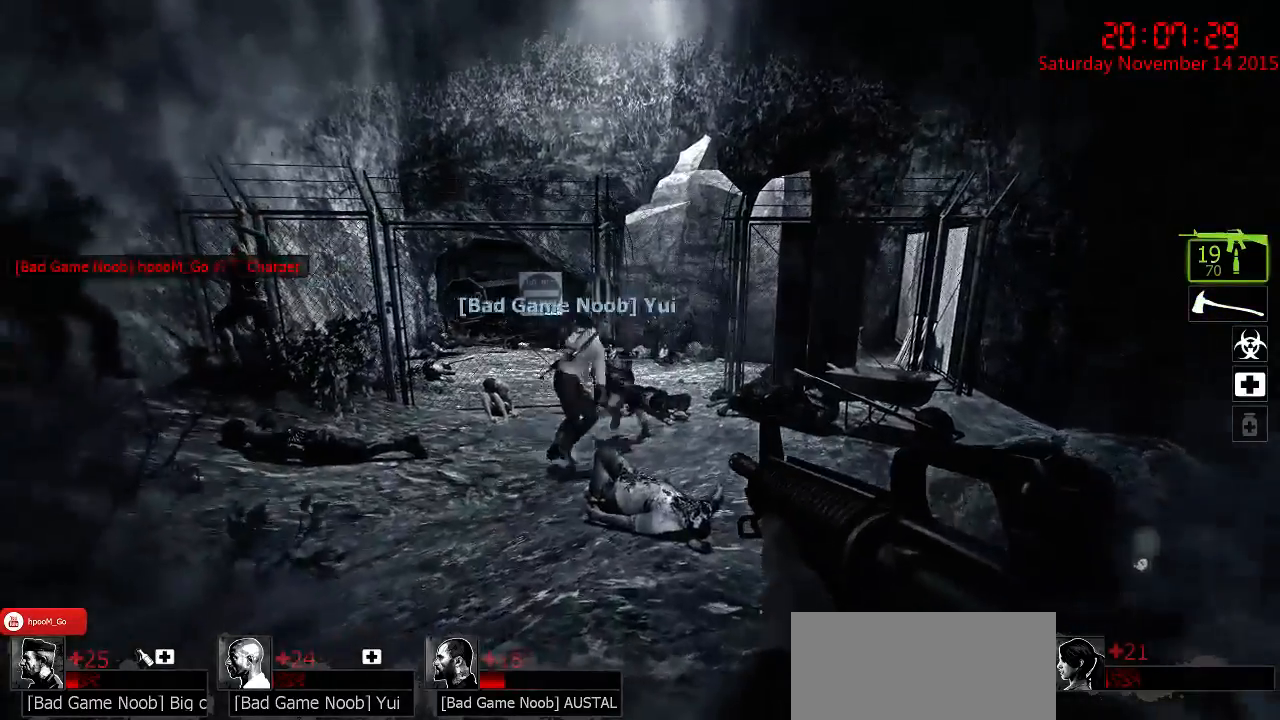
{"keys": ["a", "w"], "mouse": [], "events": [[67, "d", "down"], [283, "d", "up"], [350, "a", "down"]]}
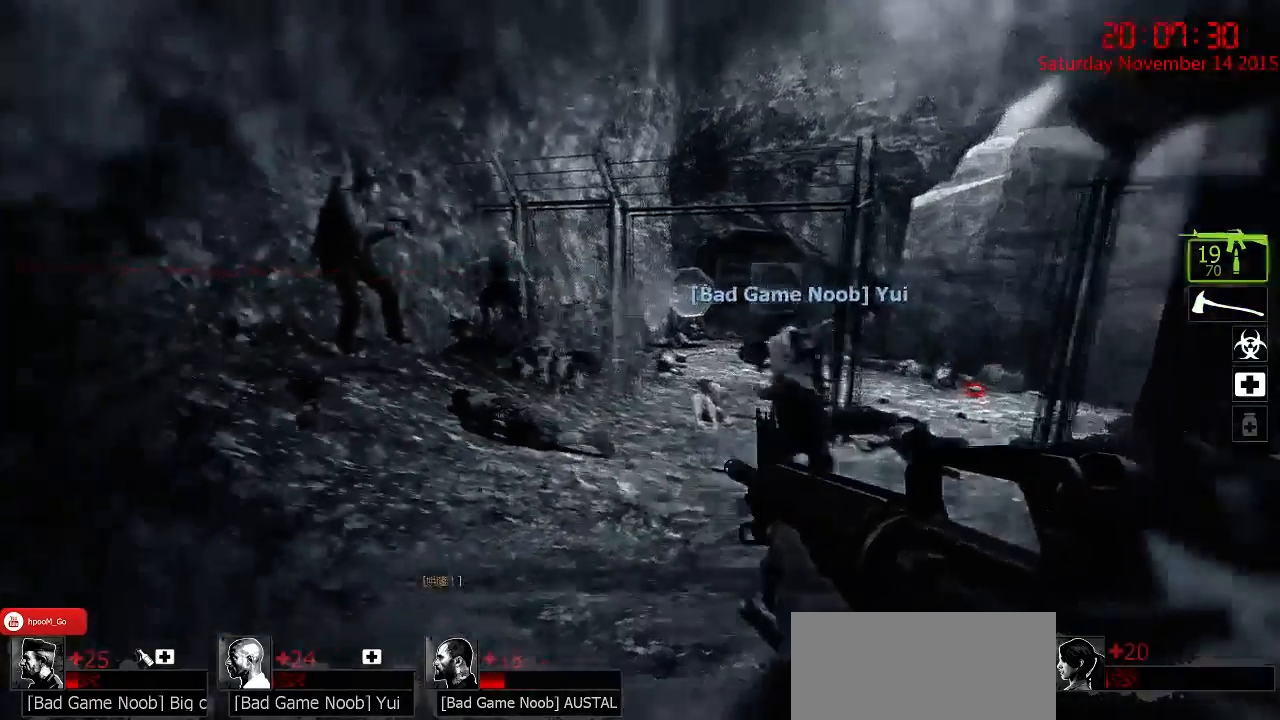
{"keys": ["w"], "mouse": [], "events": [[117, "w", "up"], [150, "a", "up"], [483, "w", "down"]]}
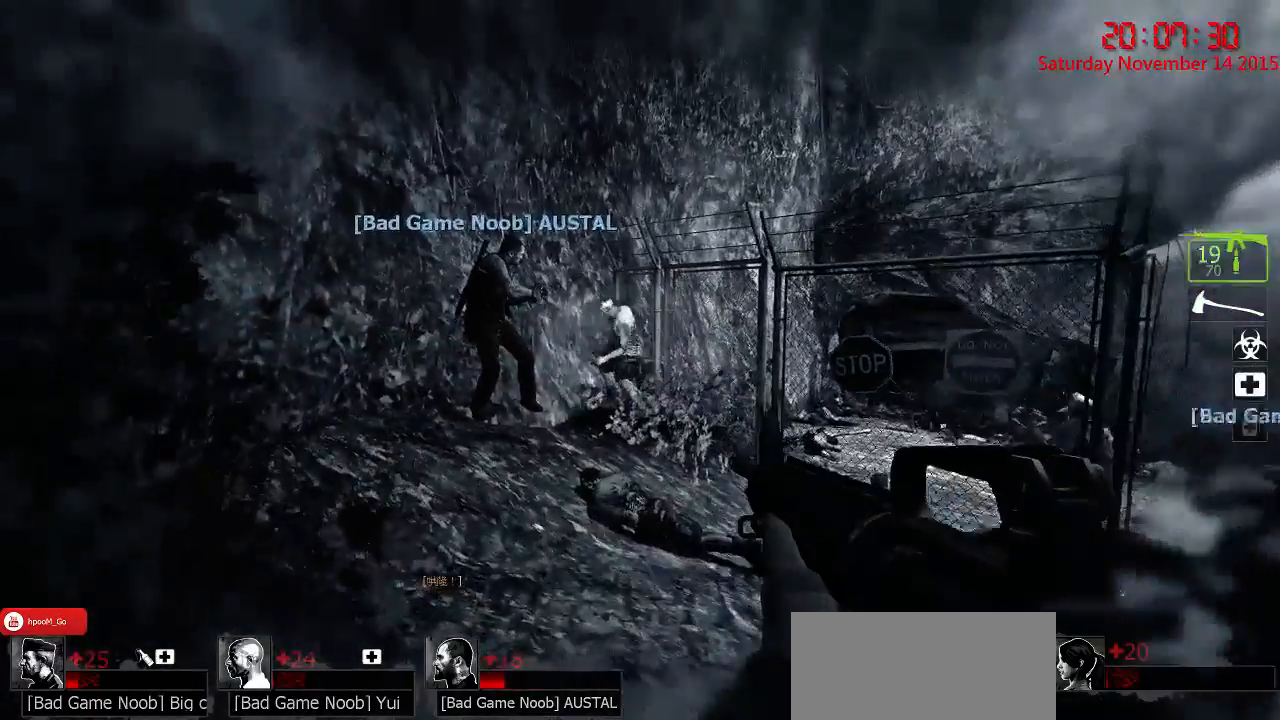
{"keys": [], "mouse": ["left"], "events": [[300, "mouse_left", "down"], [367, "w", "up"], [400, "mouse_left", "up"], [467, "mouse_left", "down"]]}
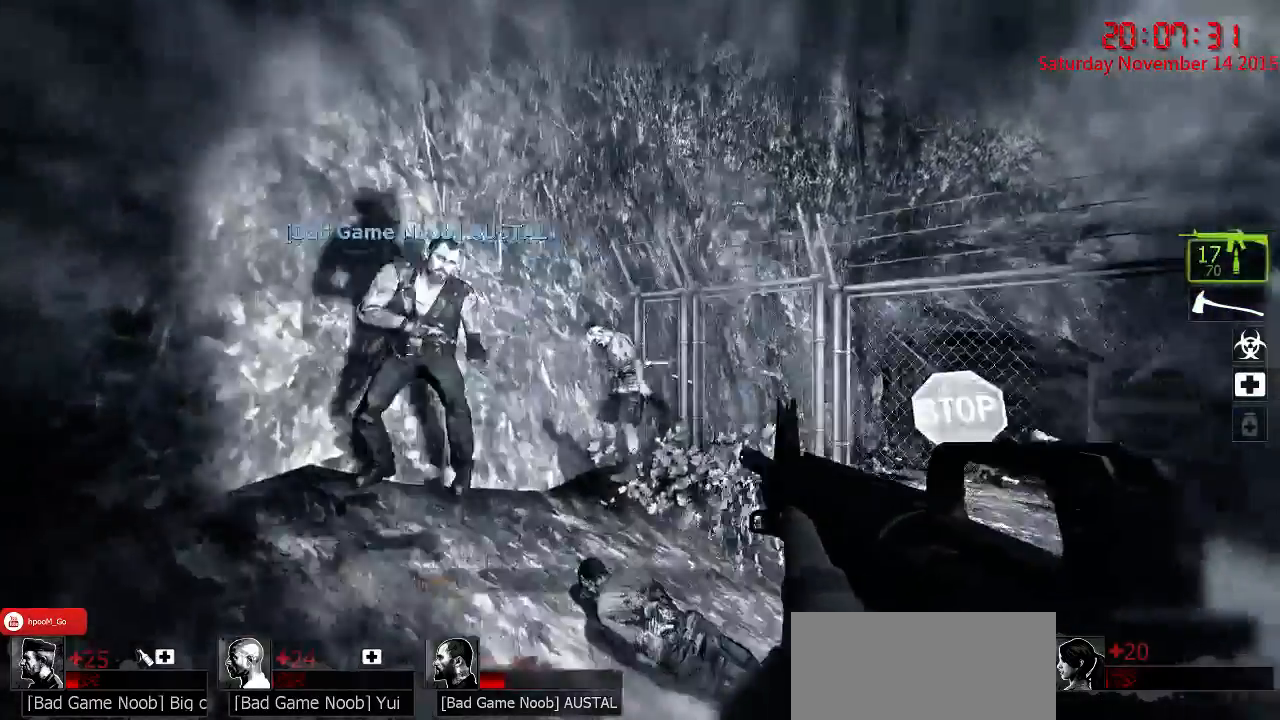
{"keys": ["a", "w"], "mouse": [], "events": [[33, "mouse_left", "up"], [33, "w", "down"], [167, "q", "down"], [233, "q", "up"], [383, "a", "down"]]}
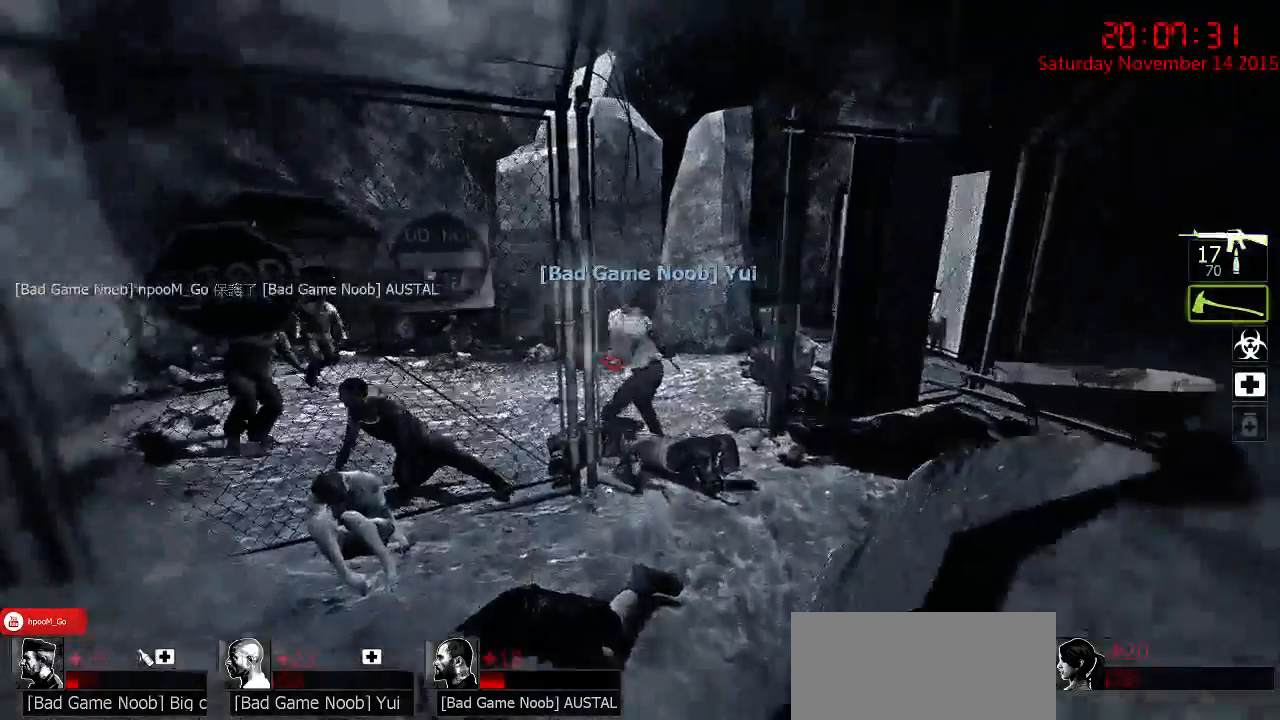
{"keys": ["a", "w"], "mouse": [], "events": [[17, "a", "up"], [117, "w", "up"], [167, "a", "down"], [233, "a", "up"], [267, "w", "down"], [300, "d", "down"], [433, "d", "up"], [500, "a", "down"]]}
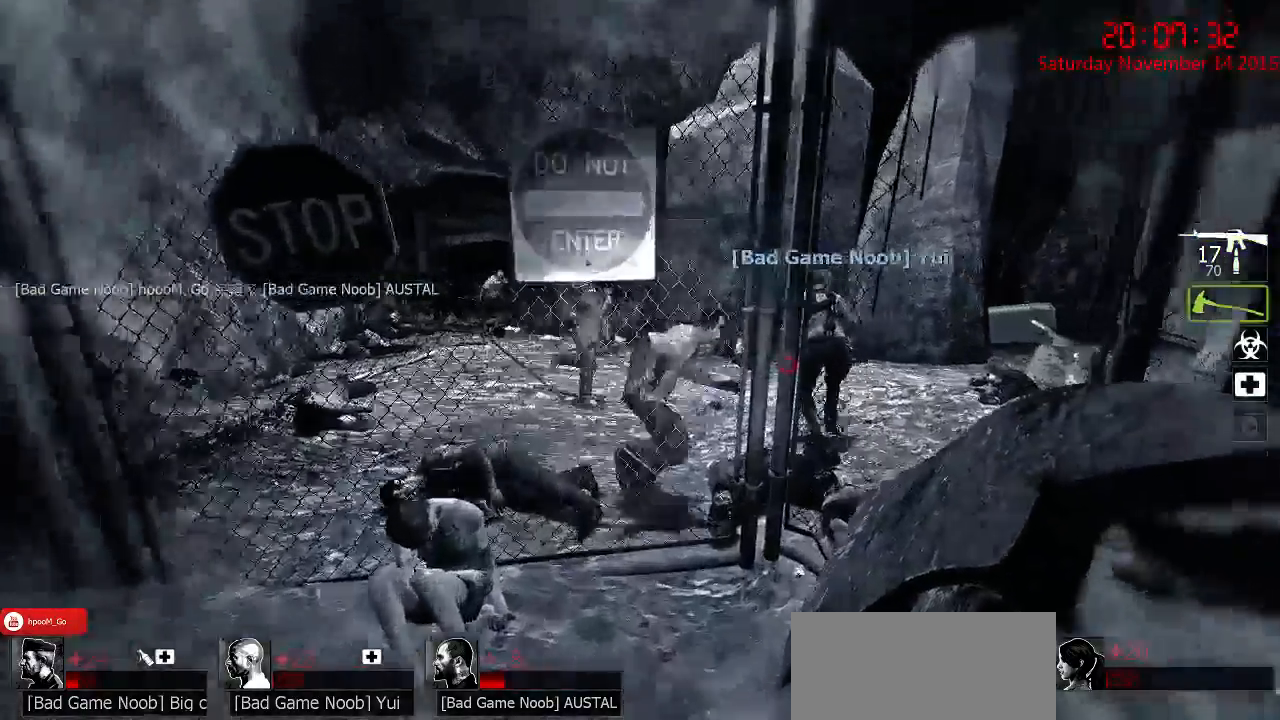
{"keys": ["d", "s"], "mouse": ["left"], "events": [[33, "a", "up"], [100, "d", "down"], [133, "d", "up"], [183, "mouse_left", "down"], [267, "d", "down"], [283, "w", "up"], [483, "s", "down"]]}
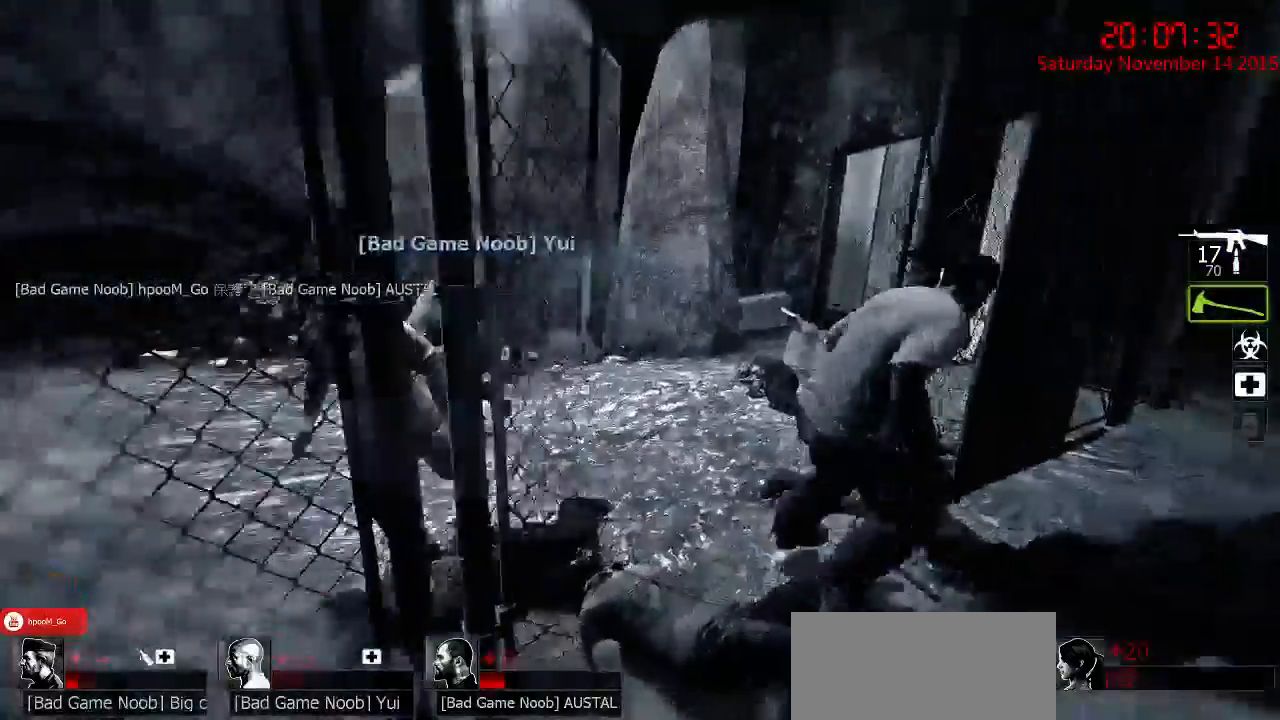
{"keys": ["a", "d"], "mouse": [], "events": [[17, "mouse_left", "up"], [117, "a", "down"], [117, "d", "up"], [150, "a", "up"], [150, "s", "up"], [233, "d", "down"], [233, "mouse_right", "down"], [267, "w", "down"], [333, "d", "up"], [333, "mouse_right", "up"], [367, "mouse_right", "down"], [400, "a", "down"], [400, "w", "up"], [483, "d", "down"], [483, "mouse_right", "up"]]}
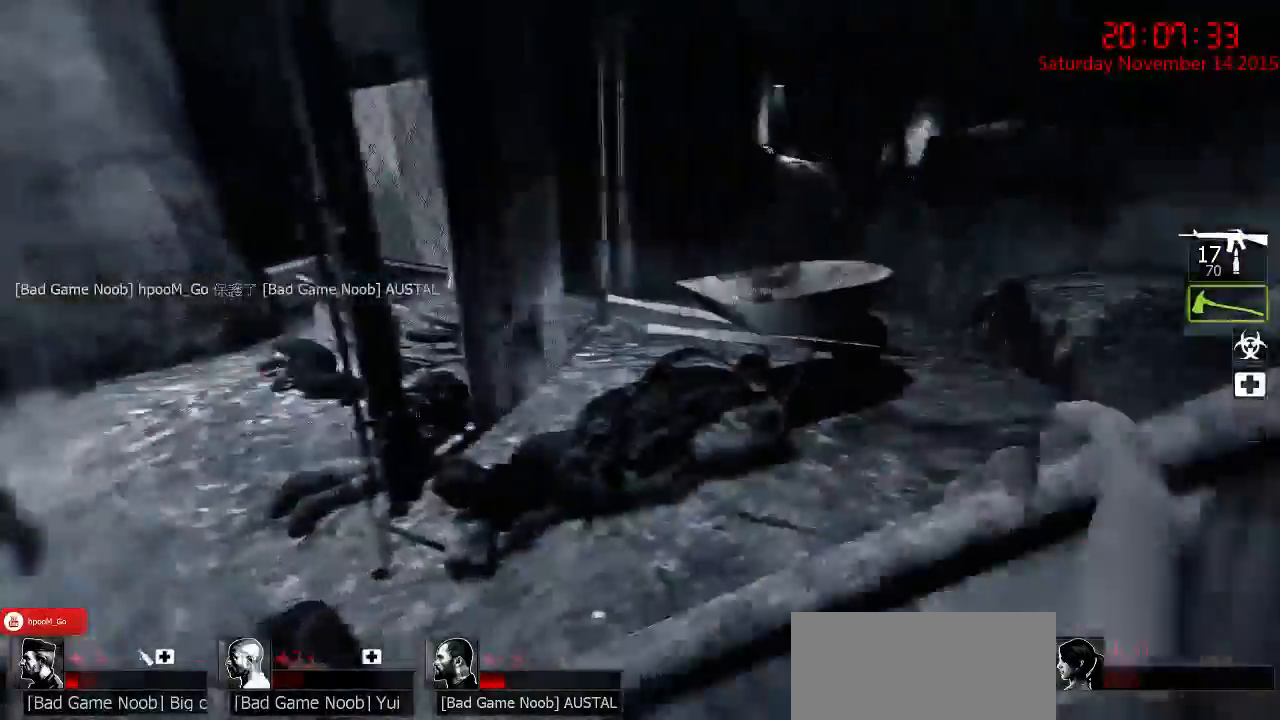
{"keys": ["w"], "mouse": [], "events": [[17, "a", "up"], [17, "mouse_right", "down"], [17, "s", "down"], [50, "d", "up"], [117, "mouse_right", "up"], [150, "mouse_right", "down"], [183, "a", "down"], [250, "mouse_right", "up"], [250, "s", "up"], [317, "a", "up"], [350, "d", "down"], [350, "w", "down"], [400, "d", "up"]]}
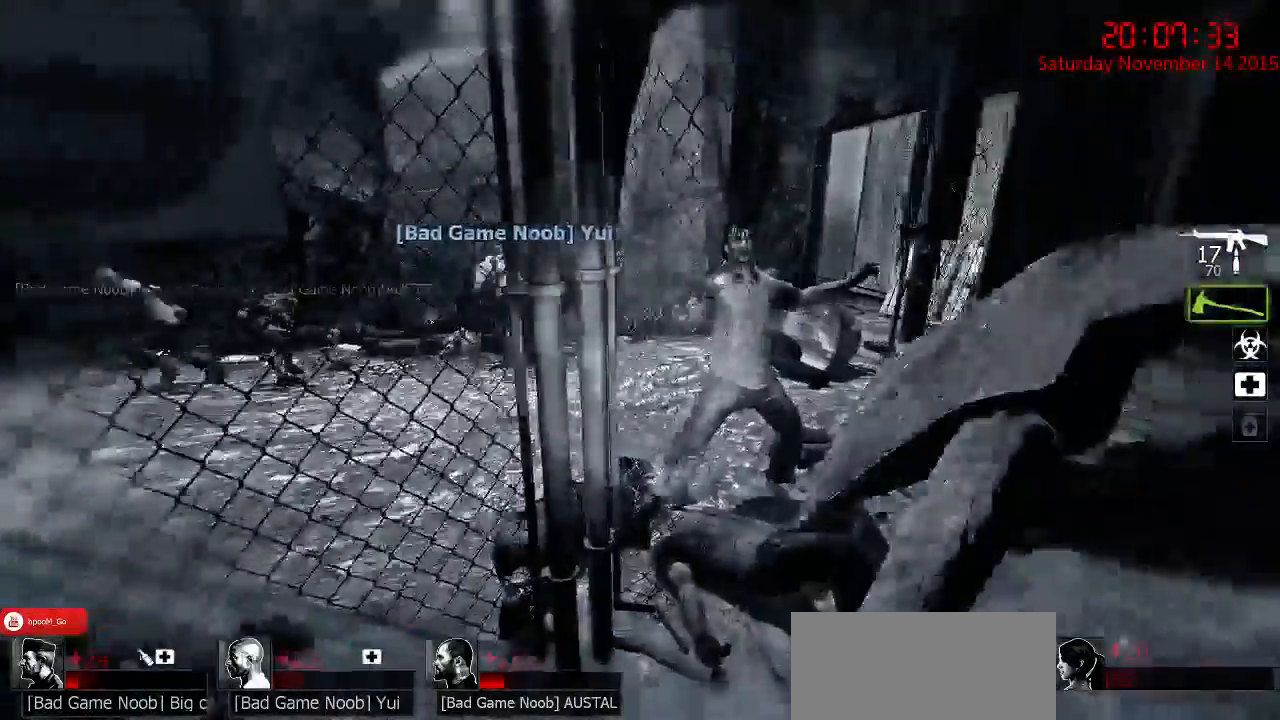
{"keys": ["d", "w"], "mouse": ["left"], "events": [[33, "d", "down"], [100, "mouse_left", "down"], [167, "d", "up"], [400, "d", "down"]]}
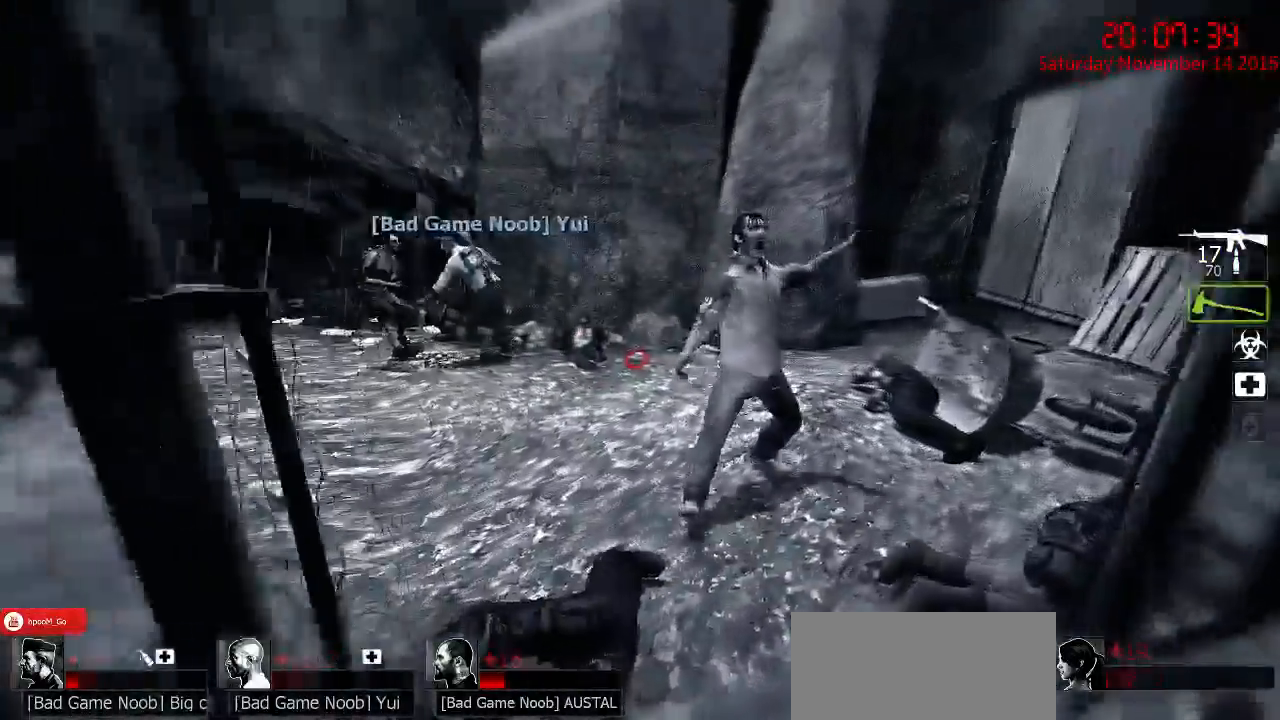
{"keys": ["w"], "mouse": [], "events": [[50, "mouse_left", "up"], [117, "a", "down"], [117, "d", "up"], [283, "a", "up"]]}
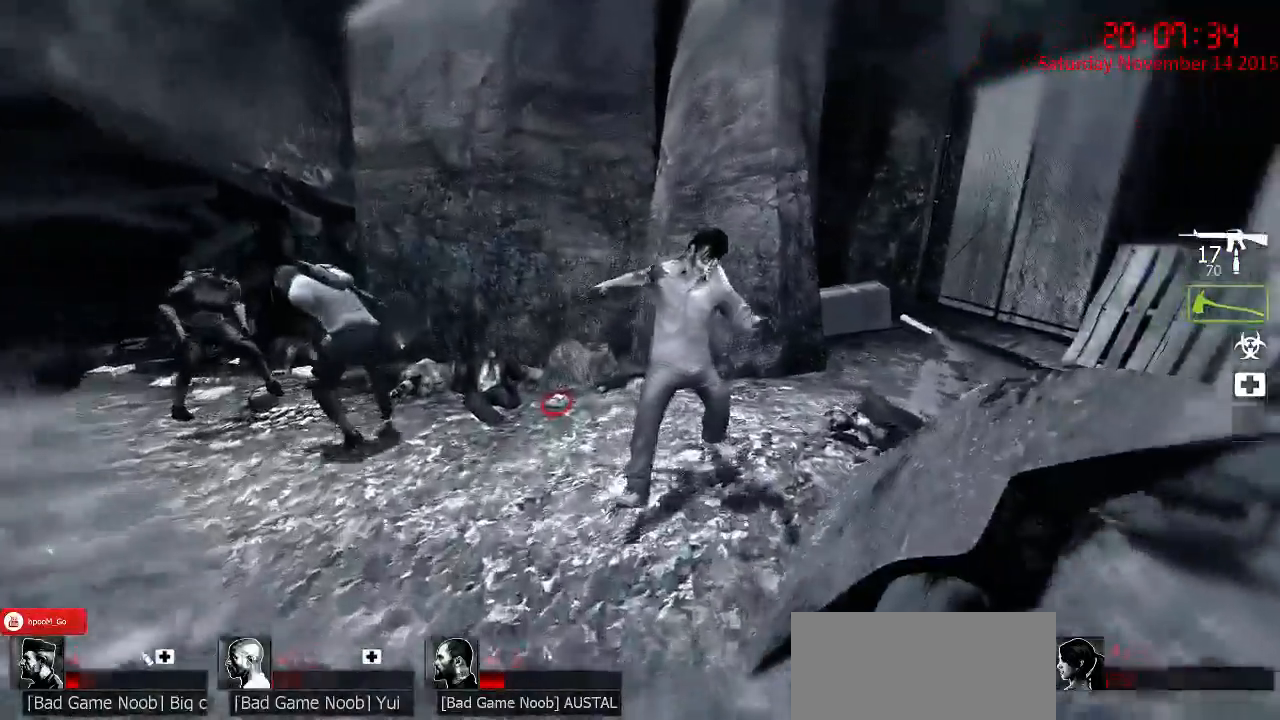
{"keys": ["w"], "mouse": ["left"], "events": [[167, "d", "down"], [267, "d", "up"], [367, "mouse_left", "down"]]}
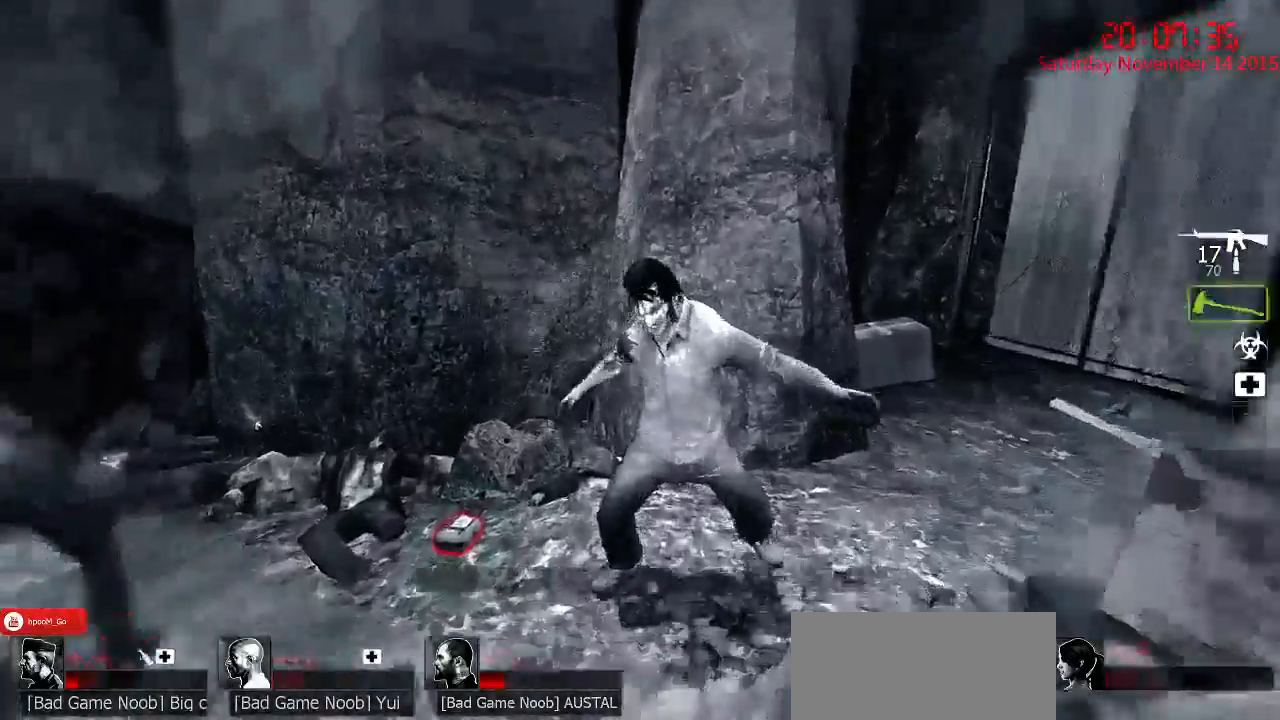
{"keys": ["d", "w"], "mouse": [], "events": [[83, "d", "down"], [250, "w", "up"], [283, "mouse_left", "up"], [483, "w", "down"]]}
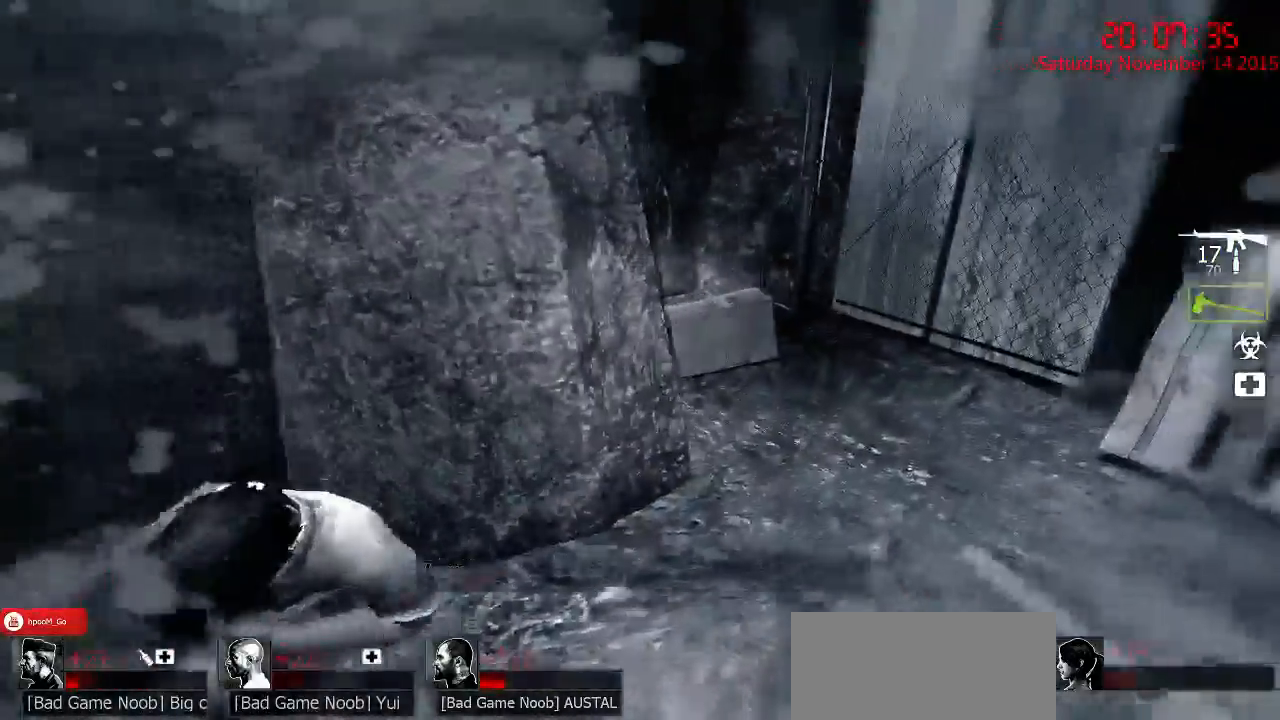
{"keys": ["d", "w"], "mouse": ["right"], "events": [[217, "d", "up"], [400, "d", "down"], [500, "mouse_right", "down"]]}
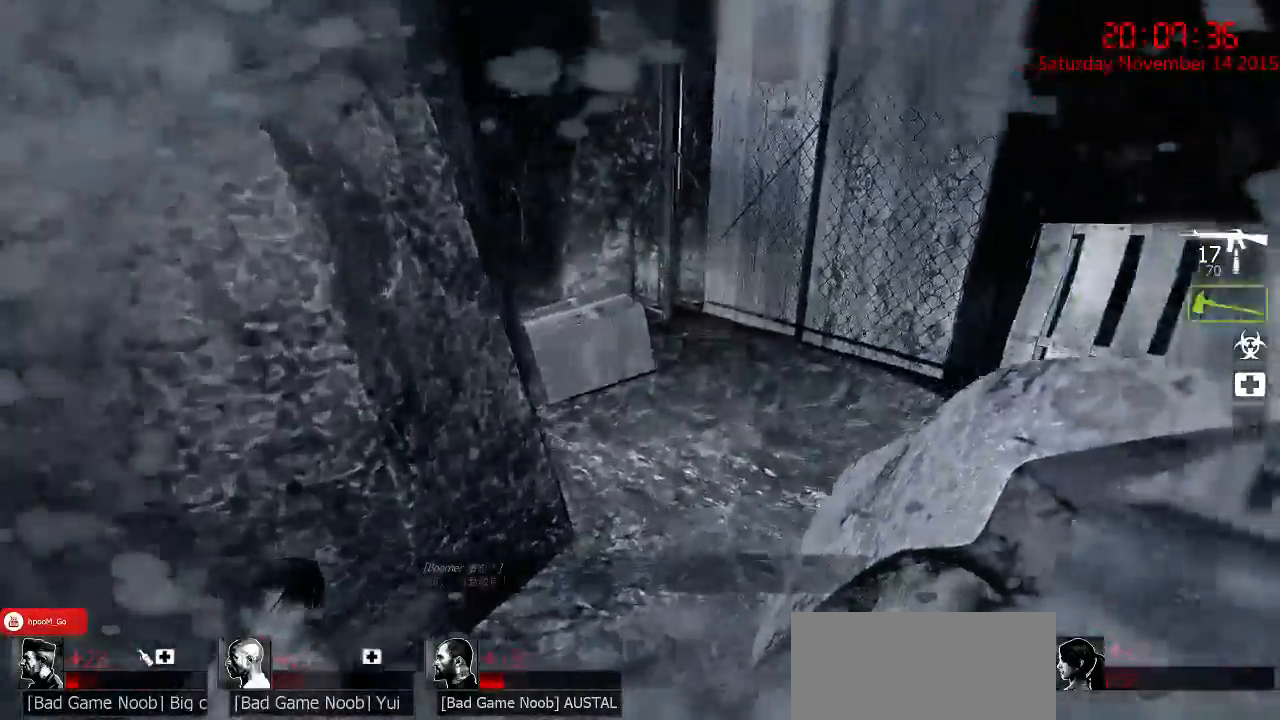
{"keys": ["a", "s"], "mouse": ["right"], "events": [[67, "w", "up"], [100, "mouse_right", "up"], [133, "mouse_right", "down"], [133, "s", "down"], [200, "d", "up"], [200, "mouse_right", "up"], [250, "a", "down"], [283, "mouse_right", "down"], [383, "mouse_right", "up"], [417, "mouse_right", "down"]]}
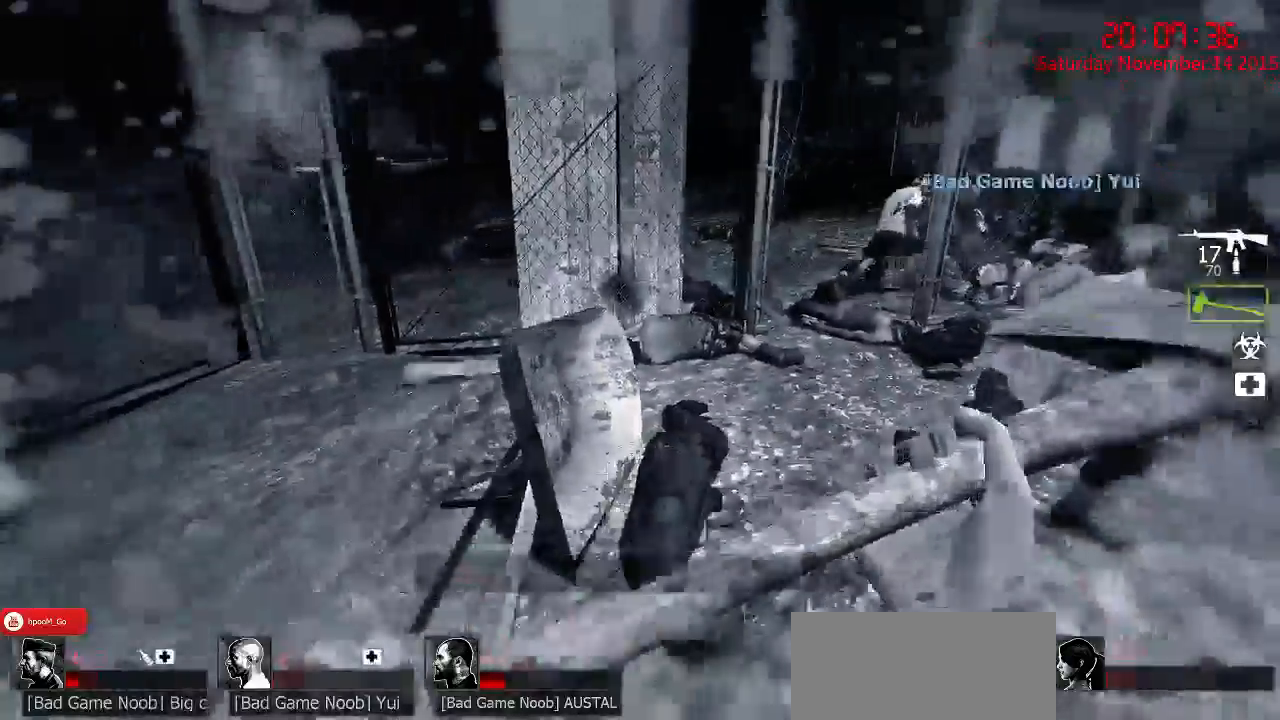
{"keys": ["d"], "mouse": [], "events": [[17, "mouse_right", "up"], [83, "s", "up"], [367, "a", "up"], [367, "d", "down"]]}
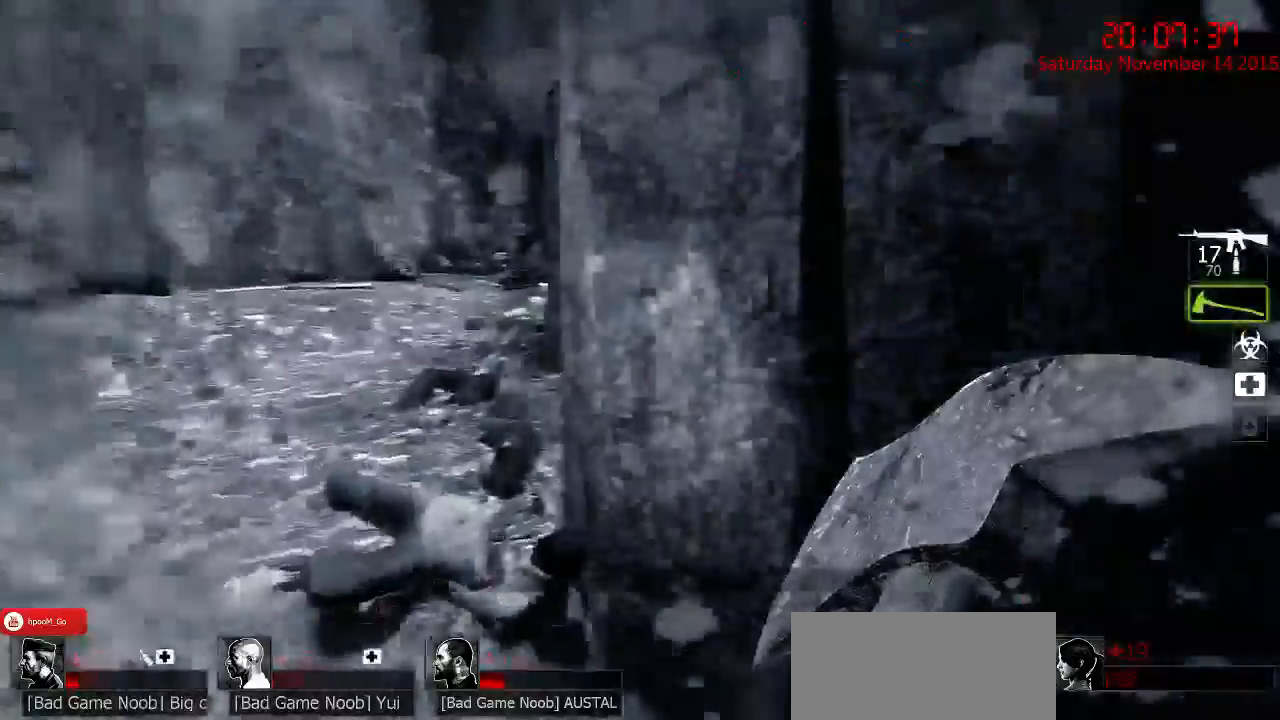
{"keys": ["space", "w"], "mouse": [], "events": [[67, "w", "down"], [233, "d", "up"], [400, "space", "down"]]}
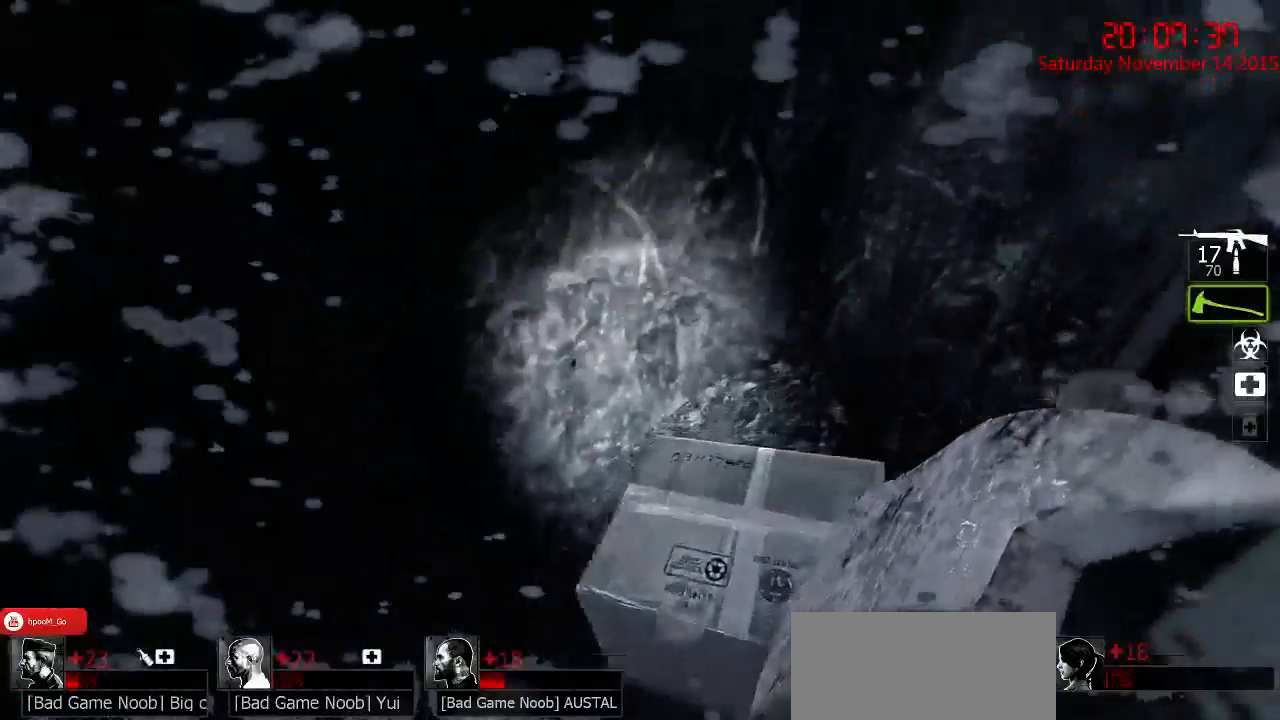
{"keys": ["ctrl", "w"], "mouse": [], "events": [[50, "ctrl", "down"], [50, "space", "up"], [350, "4", "down"], [483, "4", "up"]]}
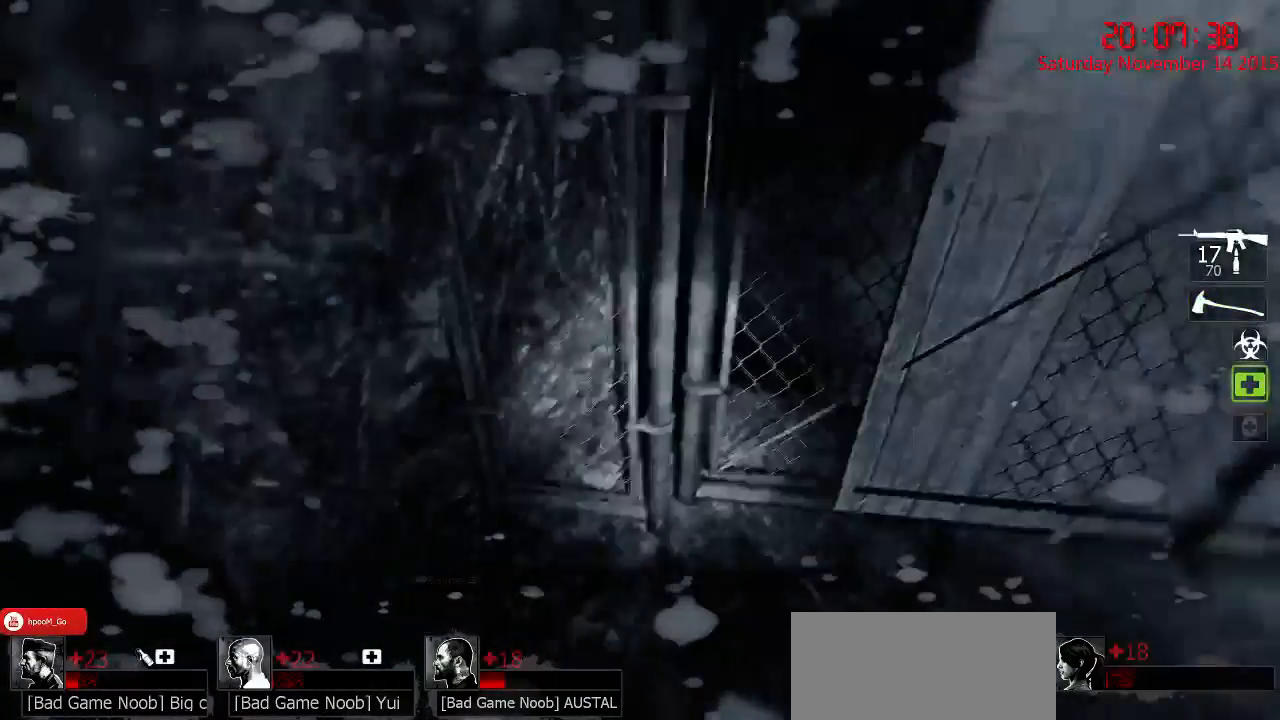
{"keys": ["ctrl"], "mouse": ["left"], "events": [[50, "a", "down"], [117, "w", "up"], [183, "a", "up"], [183, "d", "down"], [400, "d", "up"], [500, "mouse_left", "down"]]}